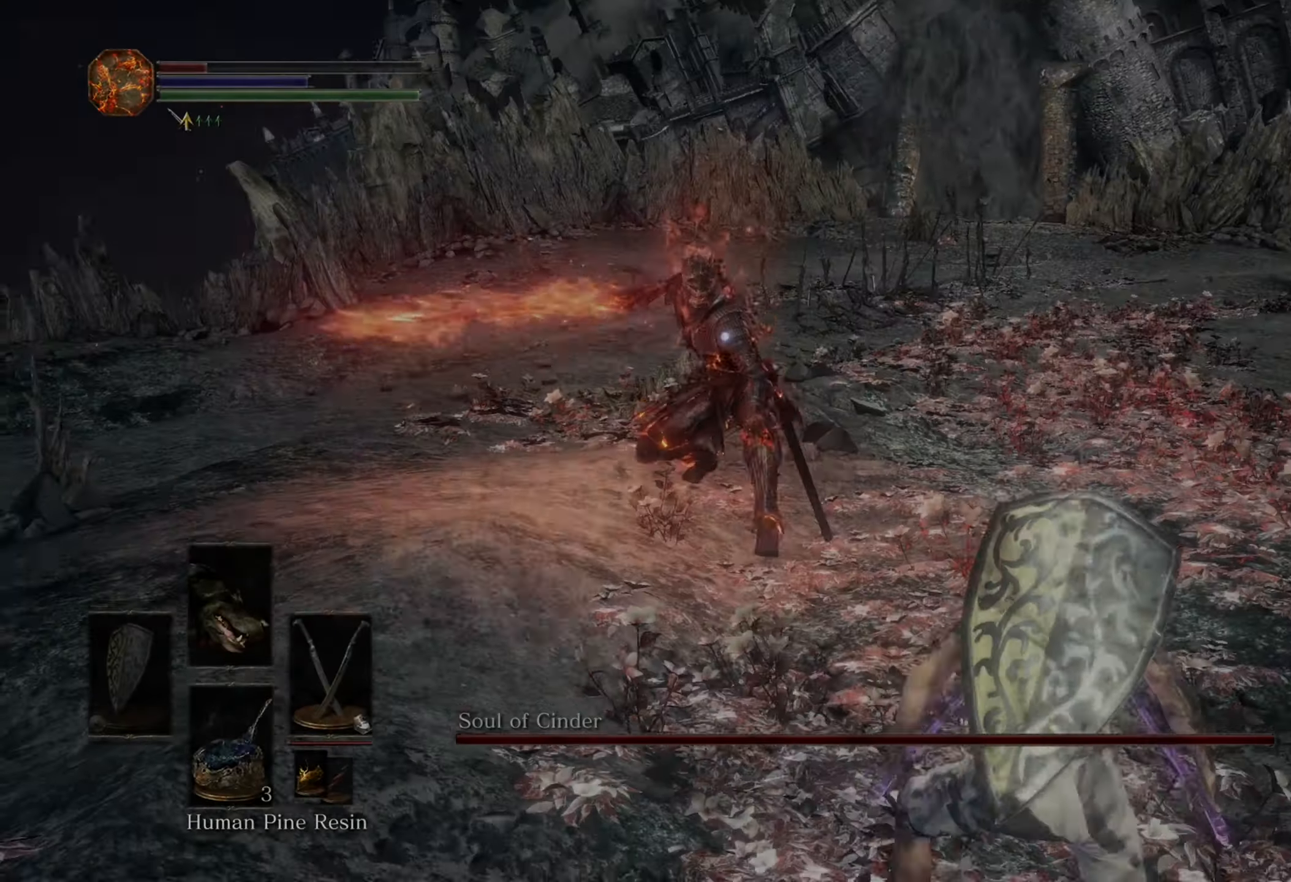
Gameplay with a controller (PlayStation layout); each line is a JSON object with the inputs held at the frame after it (dt_ms = milliseconds from this image to that frame). "events" lists button and stick changes between this image and that frame as [ms after this image, input, new state], when the widget could be followed in between. Not read: CIRCLE L2 L3 R2.
{"dt_ms": 1000, "buttons": [], "left_stick": "up-left", "right_stick": "center"}
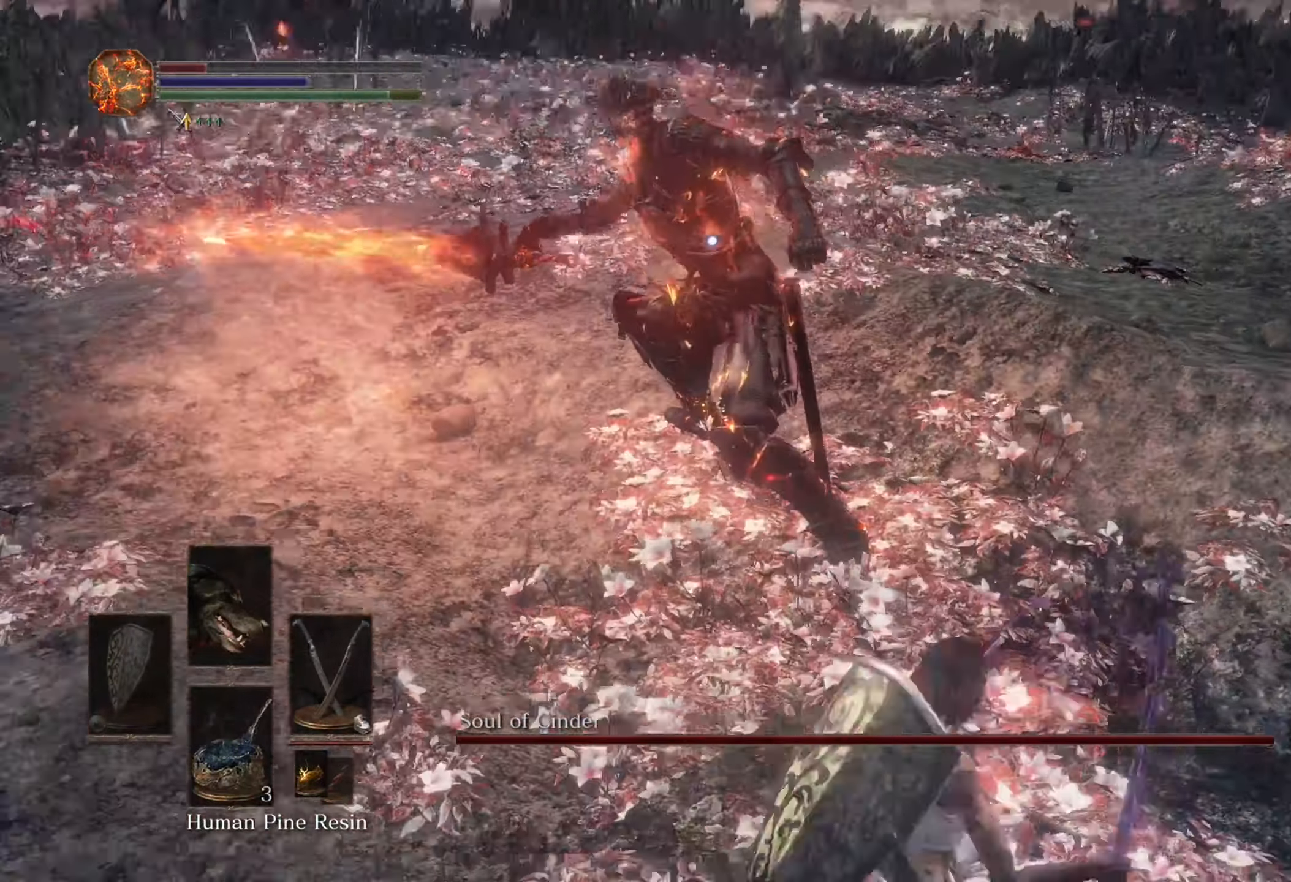
{"dt_ms": 500, "buttons": [], "left_stick": "left", "right_stick": "center", "events": [[333, "left_stick", "left"]]}
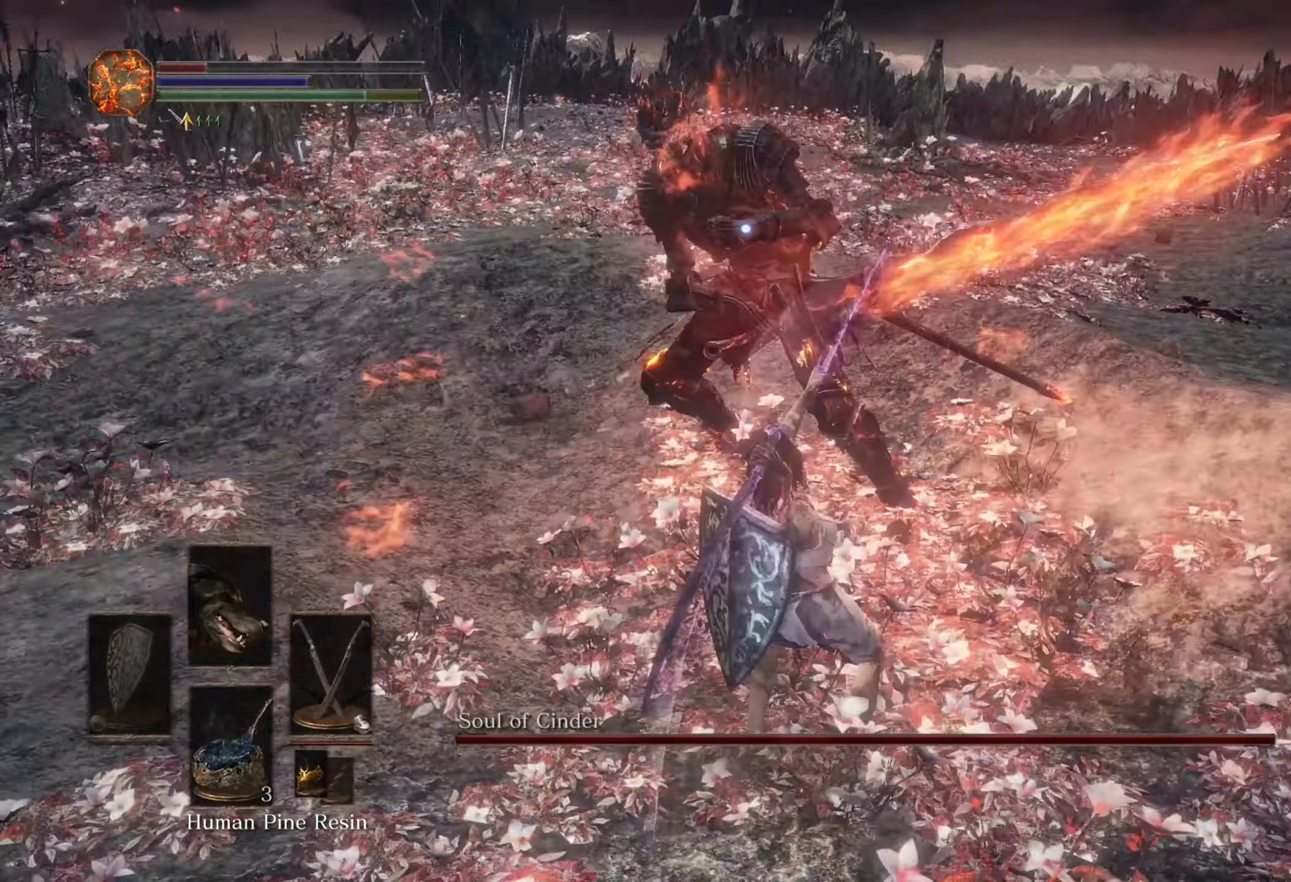
{"dt_ms": 500, "buttons": [], "left_stick": "up-right", "right_stick": "center", "events": [[33, "left_stick", "down-left"], [233, "left_stick", "down-right"], [300, "left_stick", "up-right"]]}
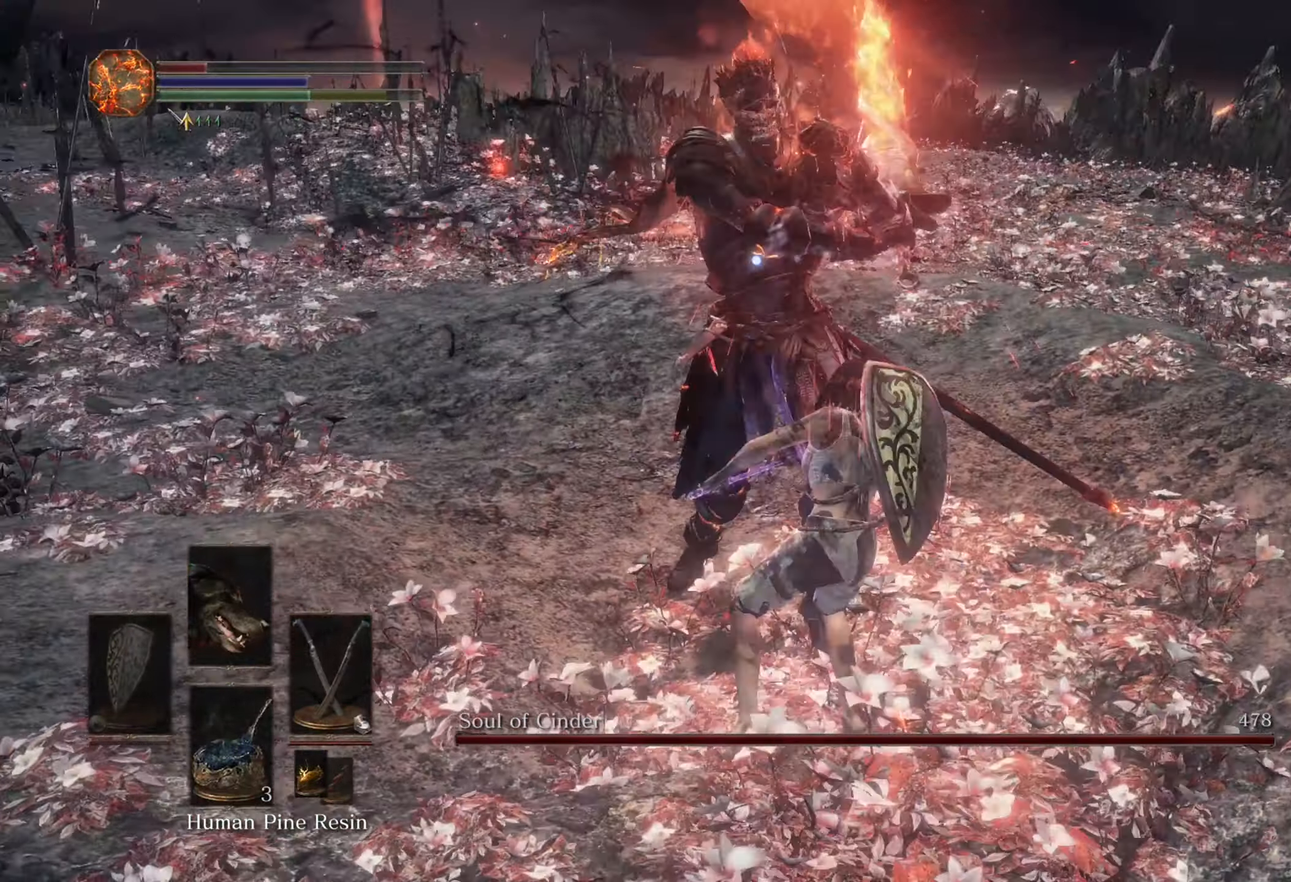
{"dt_ms": 1000, "buttons": [], "left_stick": "down-right", "right_stick": "center"}
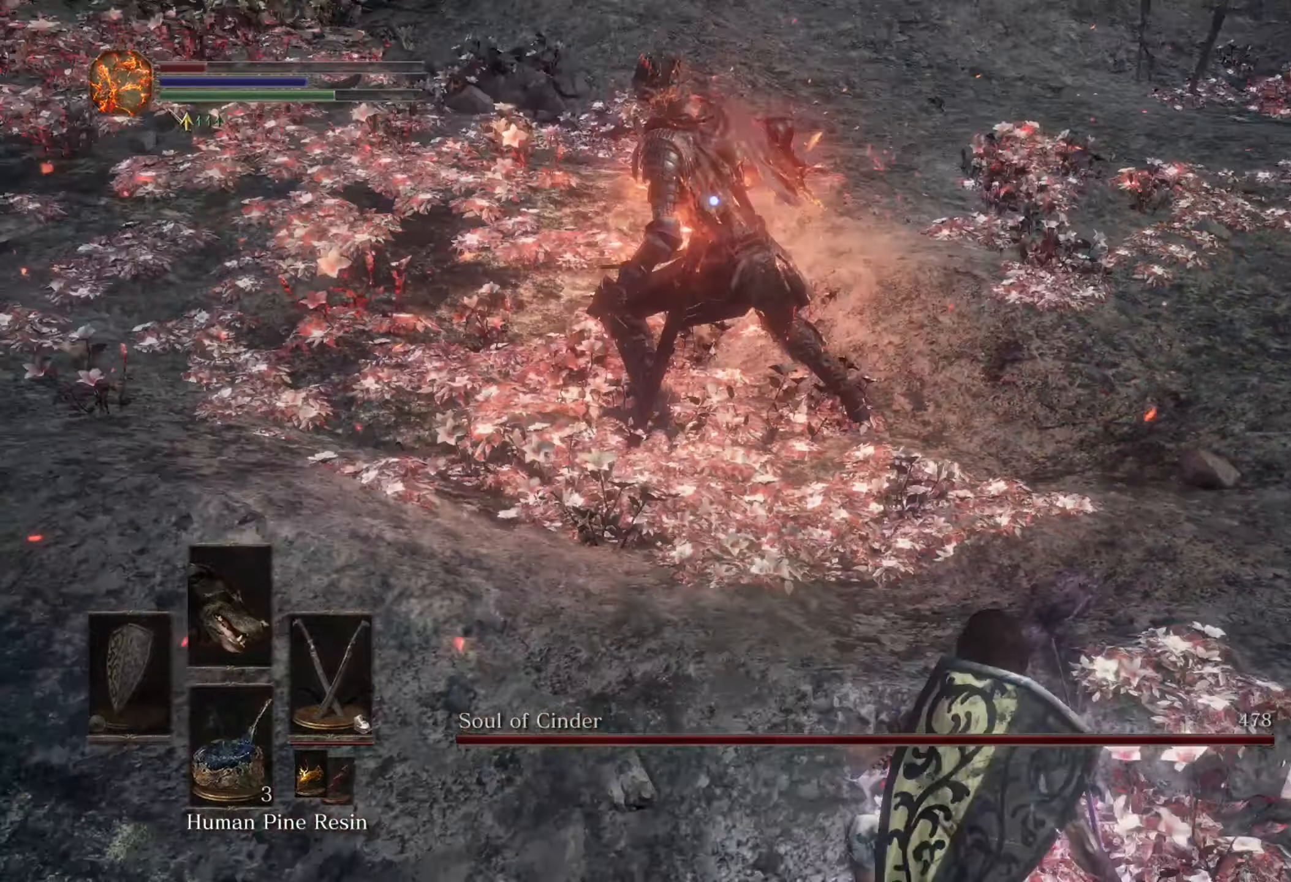
{"dt_ms": 500, "buttons": [], "left_stick": "down-right", "right_stick": "center", "events": []}